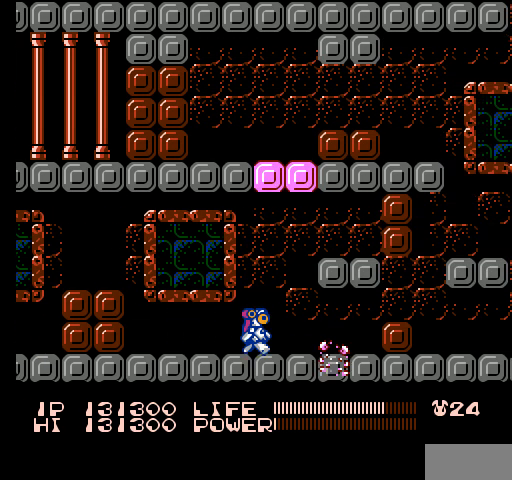
Gameplay with a controller (Nintendo layout); each line is a JSON object with the inputs held at the frame after it. "events" lists button and stick changes between this image and that frame as [ms after this image, input, new state], when the widget could be followed in between. Not read: L3 R3.
{"buttons": ["DPAD_RIGHT"], "events": [[33, "B", "up"], [67, "B", "down"], [100, "B", "up"], [100, "DPAD_RIGHT", "up"], [233, "DPAD_LEFT", "down"], [400, "DPAD_LEFT", "up"], [500, "DPAD_RIGHT", "down"]]}
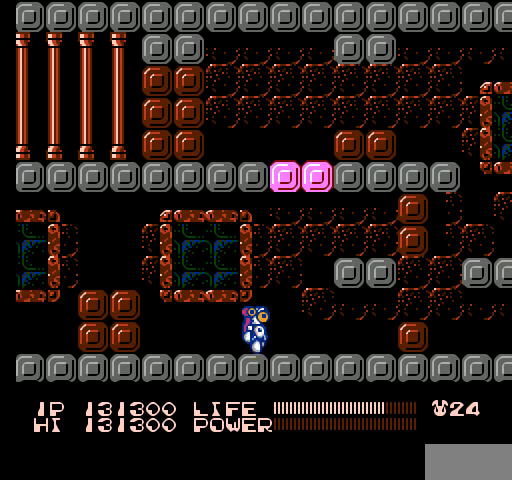
{"buttons": ["B", "DPAD_RIGHT"], "events": [[133, "A", "down"], [333, "A", "up"], [433, "B", "down"], [467, "B", "up"], [500, "B", "down"]]}
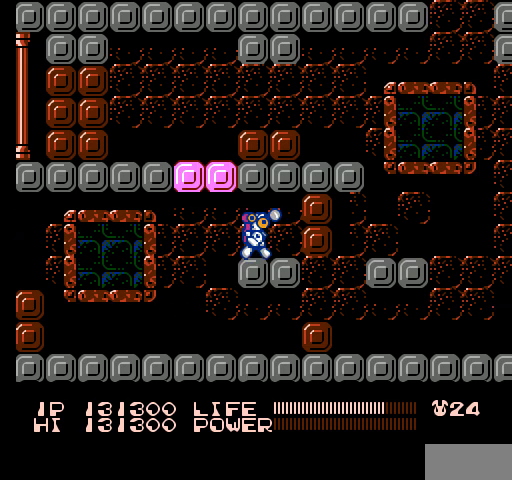
{"buttons": ["DPAD_RIGHT"], "events": [[33, "B", "up"], [33, "DPAD_RIGHT", "up"], [67, "B", "down"], [100, "B", "up"], [133, "B", "down"], [167, "B", "up"], [200, "B", "down"], [233, "B", "up"], [267, "B", "down"], [300, "B", "up"], [333, "B", "down"], [333, "DPAD_RIGHT", "down"], [367, "B", "up"], [400, "B", "down"], [433, "B", "up"]]}
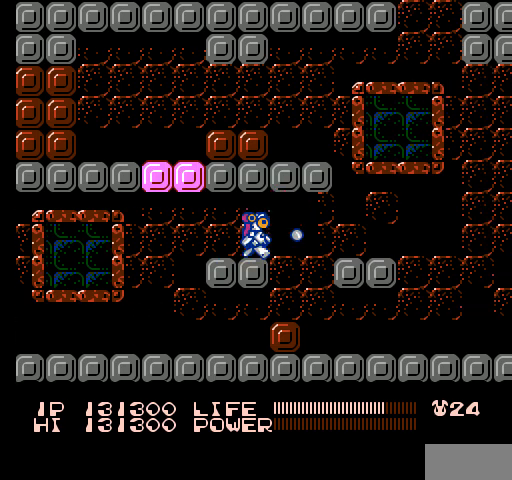
{"buttons": ["DPAD_RIGHT"], "events": [[233, "DPAD_RIGHT", "up"], [400, "DPAD_RIGHT", "down"]]}
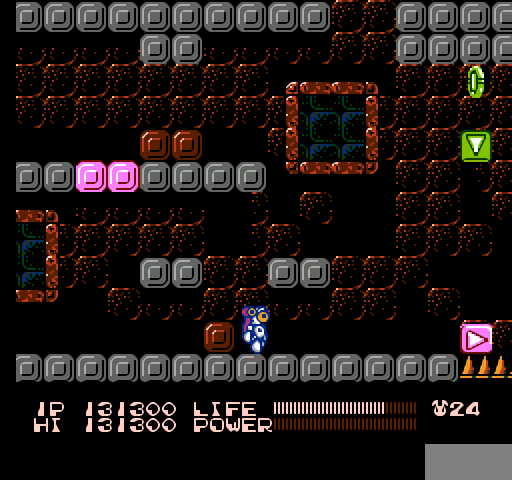
{"buttons": ["DPAD_RIGHT"], "events": [[67, "DPAD_RIGHT", "up"], [167, "DPAD_LEFT", "down"], [200, "B", "down"], [233, "B", "up"], [267, "B", "down"], [300, "B", "up"], [300, "DPAD_LEFT", "up"], [333, "B", "down"], [367, "B", "up"], [400, "B", "down"], [433, "B", "up"], [467, "DPAD_RIGHT", "down"]]}
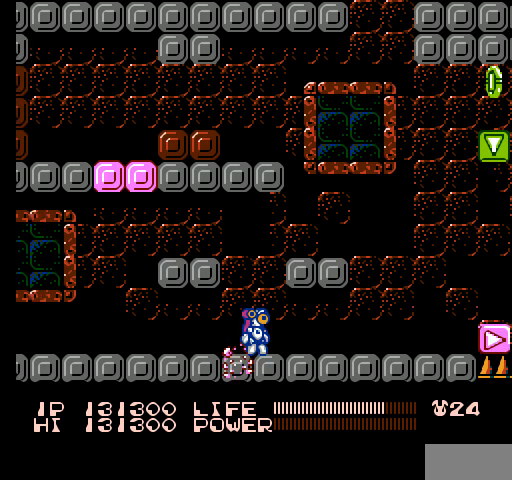
{"buttons": ["DPAD_RIGHT"], "events": []}
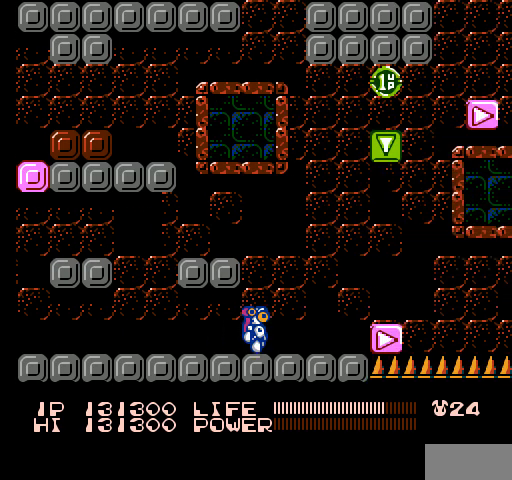
{"buttons": [], "events": [[200, "DPAD_RIGHT", "up"]]}
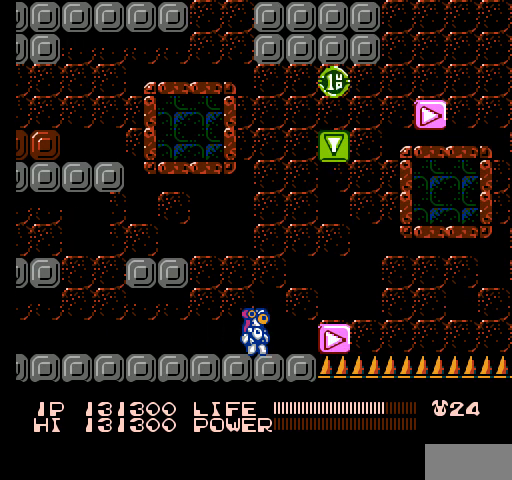
{"buttons": ["A", "DPAD_RIGHT"], "events": [[300, "DPAD_RIGHT", "down"], [333, "A", "down"]]}
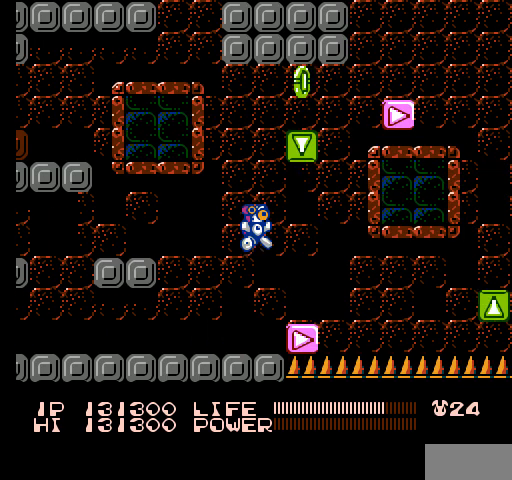
{"buttons": [], "events": [[200, "DPAD_RIGHT", "up"], [233, "A", "up"]]}
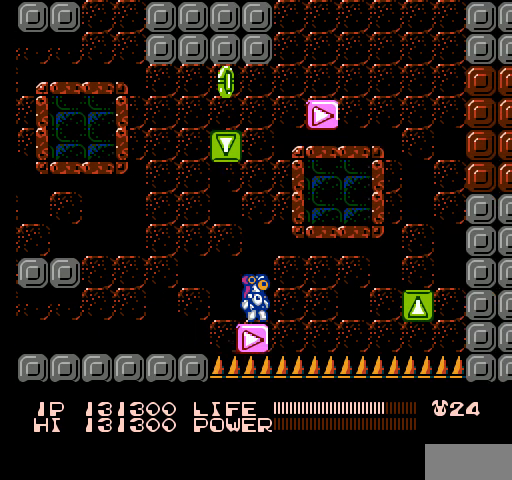
{"buttons": [], "events": []}
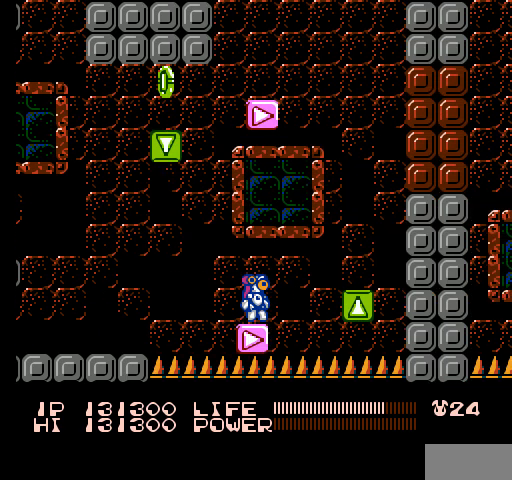
{"buttons": ["A", "DPAD_RIGHT"], "events": [[300, "DPAD_RIGHT", "down"], [367, "A", "down"]]}
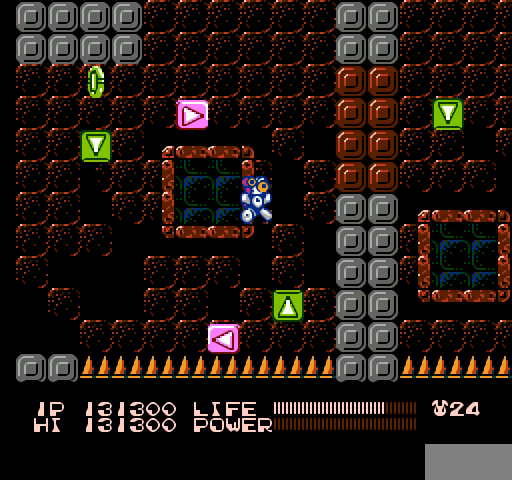
{"buttons": [], "events": [[167, "DPAD_RIGHT", "up"], [200, "A", "up"]]}
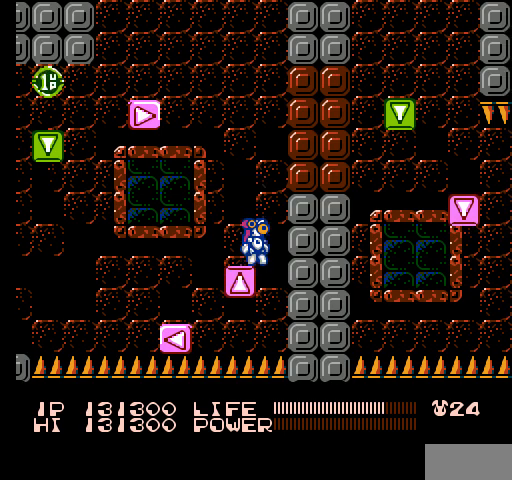
{"buttons": [], "events": [[67, "A", "down"], [200, "A", "up"], [267, "B", "down"], [300, "B", "up"], [333, "B", "down"], [367, "B", "up"], [400, "B", "down"], [433, "B", "up"]]}
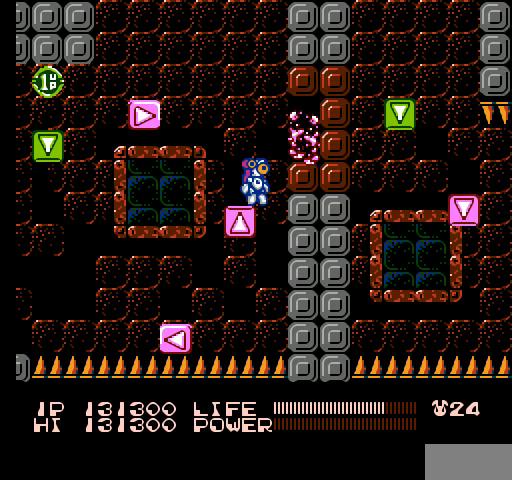
{"buttons": ["B"], "events": [[33, "B", "down"], [67, "B", "up"], [100, "B", "down"], [133, "B", "up"], [167, "B", "down"], [200, "B", "up"], [233, "B", "down"], [267, "B", "up"], [300, "B", "down"], [333, "B", "up"], [367, "B", "down"], [400, "B", "up"], [433, "B", "down"], [467, "B", "up"], [500, "B", "down"]]}
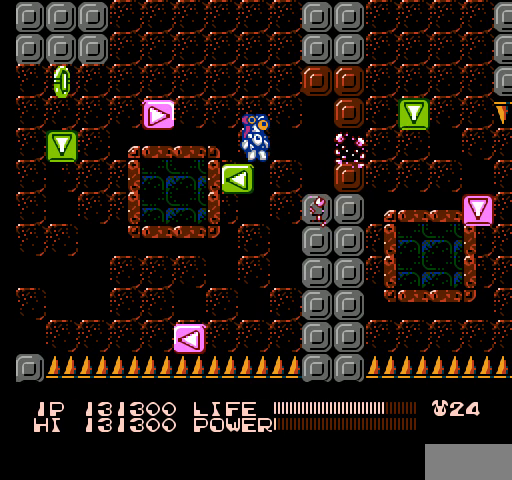
{"buttons": [], "events": [[33, "B", "up"], [67, "B", "down"], [100, "B", "up"], [133, "B", "down"], [167, "B", "up"], [200, "B", "down"], [233, "B", "up"], [267, "B", "down"], [300, "B", "up"], [333, "B", "down"], [367, "B", "up"], [400, "B", "down"], [433, "B", "up"]]}
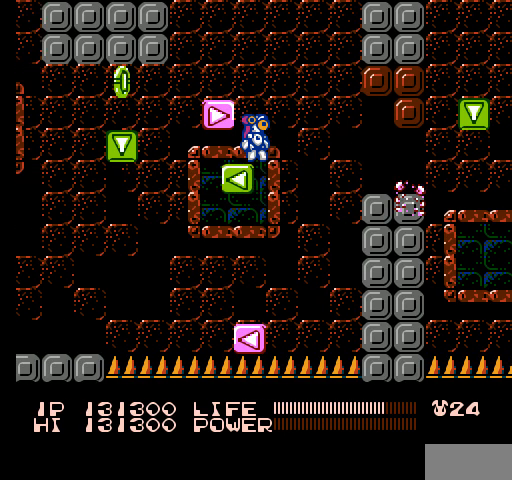
{"buttons": [], "events": []}
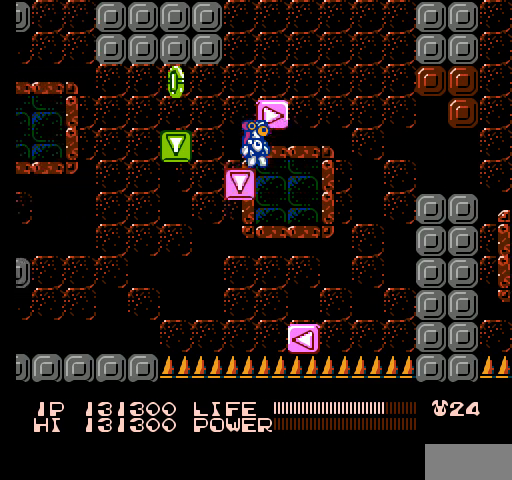
{"buttons": ["A", "DPAD_LEFT"], "events": [[367, "DPAD_LEFT", "down"], [400, "A", "down"]]}
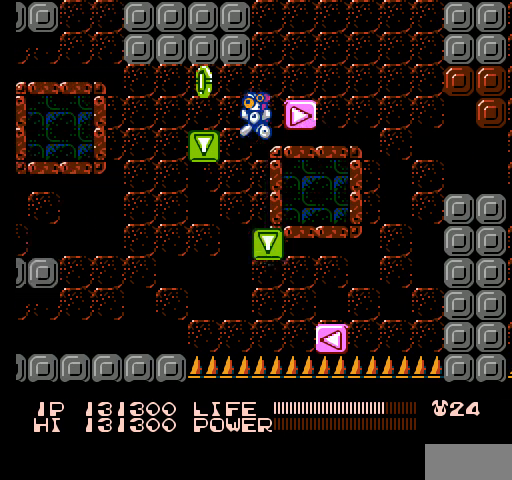
{"buttons": ["DPAD_RIGHT"], "events": [[200, "DPAD_LEFT", "up"], [267, "A", "up"], [400, "DPAD_RIGHT", "down"]]}
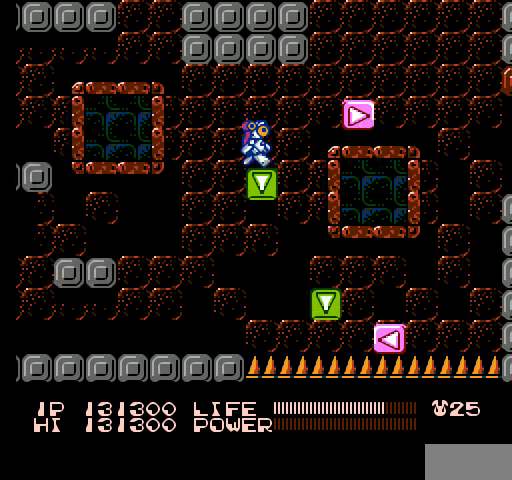
{"buttons": [], "events": [[200, "DPAD_RIGHT", "up"]]}
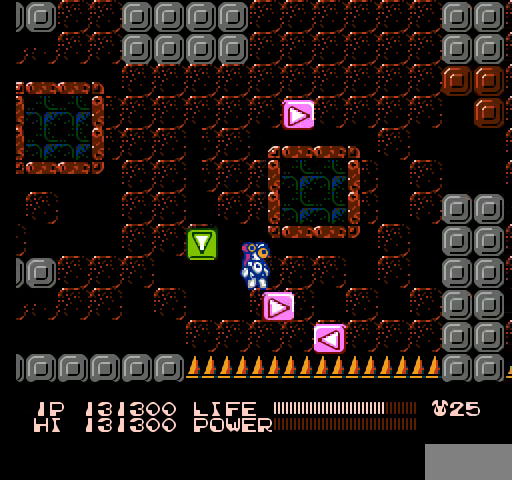
{"buttons": [], "events": [[33, "DPAD_RIGHT", "down"], [333, "DPAD_RIGHT", "up"]]}
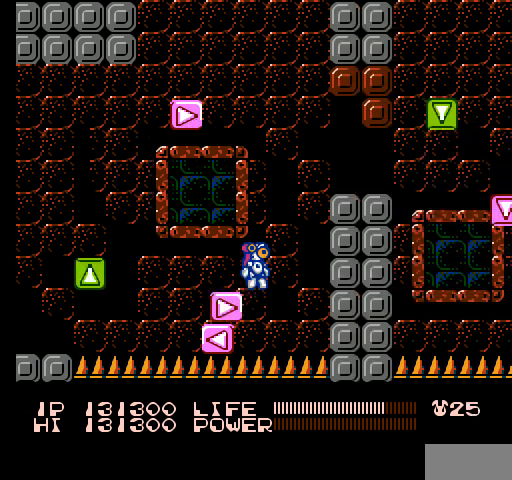
{"buttons": ["DPAD_LEFT"], "events": [[500, "DPAD_LEFT", "down"]]}
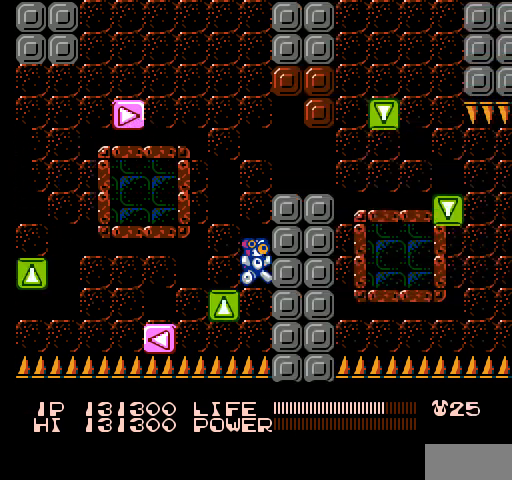
{"buttons": ["DPAD_RIGHT"], "events": [[67, "DPAD_LEFT", "up"], [467, "DPAD_RIGHT", "down"]]}
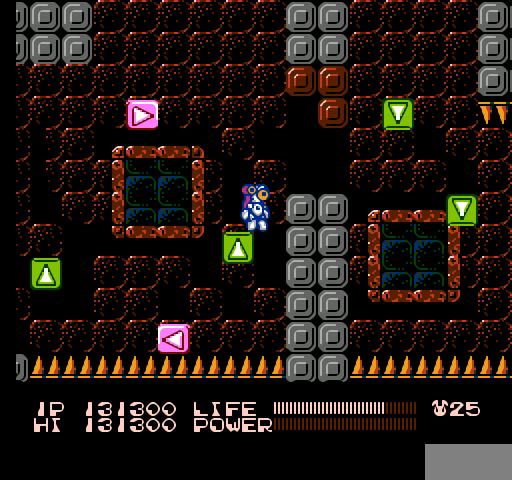
{"buttons": [], "events": [[67, "A", "down"], [400, "A", "up"], [400, "DPAD_RIGHT", "up"]]}
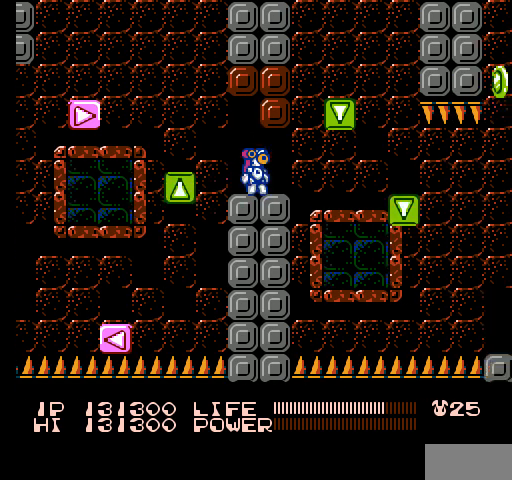
{"buttons": [], "events": [[133, "A", "down"], [300, "A", "up"]]}
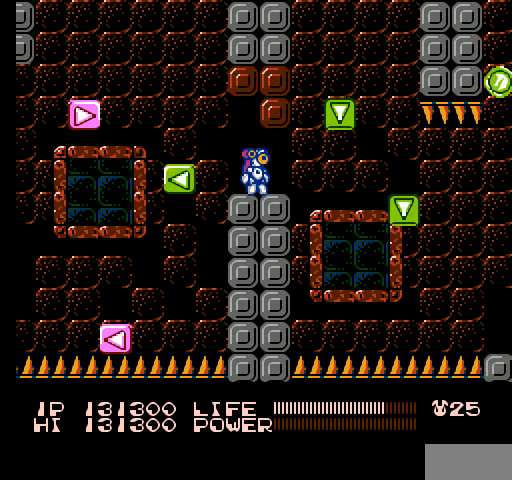
{"buttons": [], "events": [[100, "DPAD_LEFT", "down"], [167, "DPAD_LEFT", "up"], [433, "DPAD_RIGHT", "down"], [500, "DPAD_RIGHT", "up"]]}
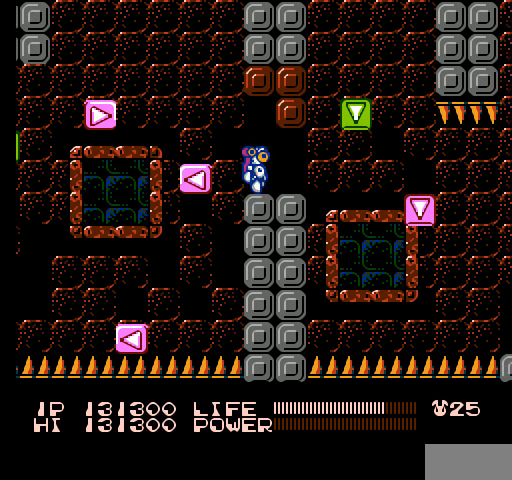
{"buttons": [], "events": [[133, "A", "down"], [233, "A", "up"], [300, "B", "down"], [333, "B", "up"], [367, "B", "down"], [400, "B", "up"], [433, "B", "down"], [467, "B", "up"]]}
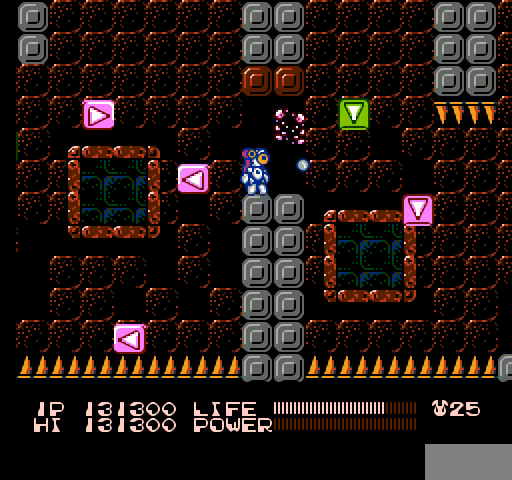
{"buttons": [], "events": [[200, "DPAD_RIGHT", "down"], [300, "DPAD_RIGHT", "up"]]}
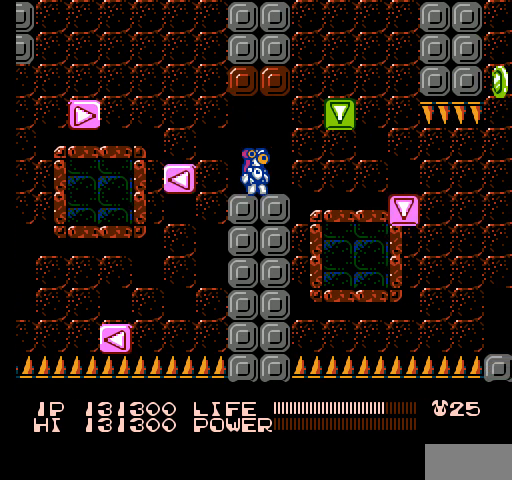
{"buttons": [], "events": [[100, "DPAD_RIGHT", "down"], [267, "DPAD_RIGHT", "up"]]}
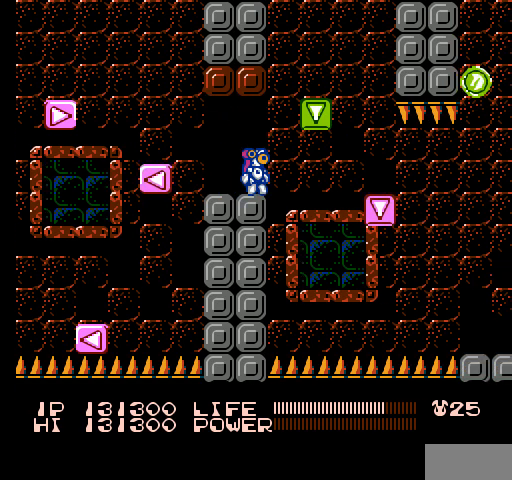
{"buttons": ["A", "DPAD_RIGHT"], "events": [[300, "DPAD_RIGHT", "down"], [400, "A", "down"]]}
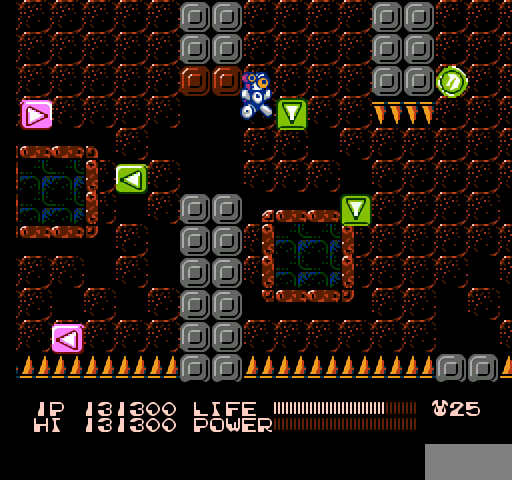
{"buttons": ["DPAD_RIGHT"], "events": [[367, "A", "up"], [367, "DPAD_RIGHT", "up"], [433, "DPAD_RIGHT", "down"]]}